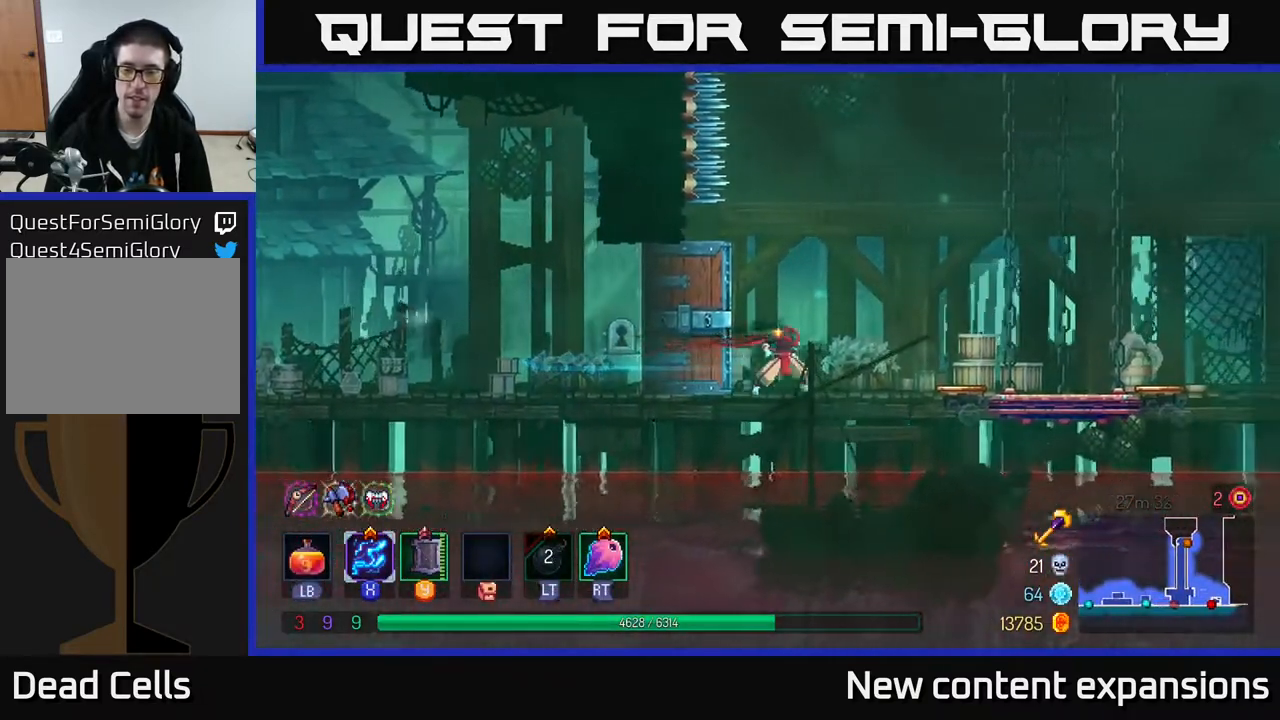
Gameplay with a controller (Xbox layout); each line is a JSON object with the inputs held at the frame after it. "events" lists button and stick changes between this image and that frame as [ms after this image, input, new state], when the widget could be followed in between.
{"buttons": ["DPAD_RIGHT"], "left_stick": "center", "right_stick": "center", "events": []}
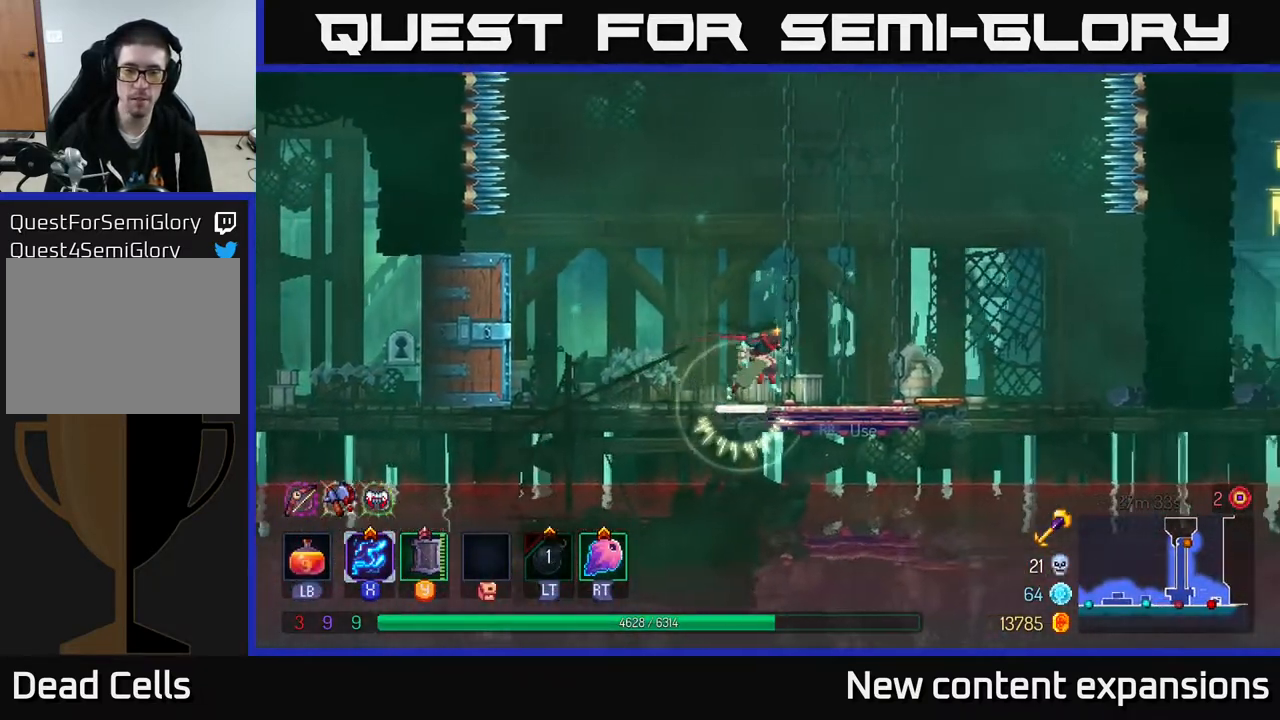
{"buttons": [], "left_stick": "center", "right_stick": "center", "events": [[183, "DPAD_RIGHT", "up"], [183, "R1", "down"], [250, "R1", "up"]]}
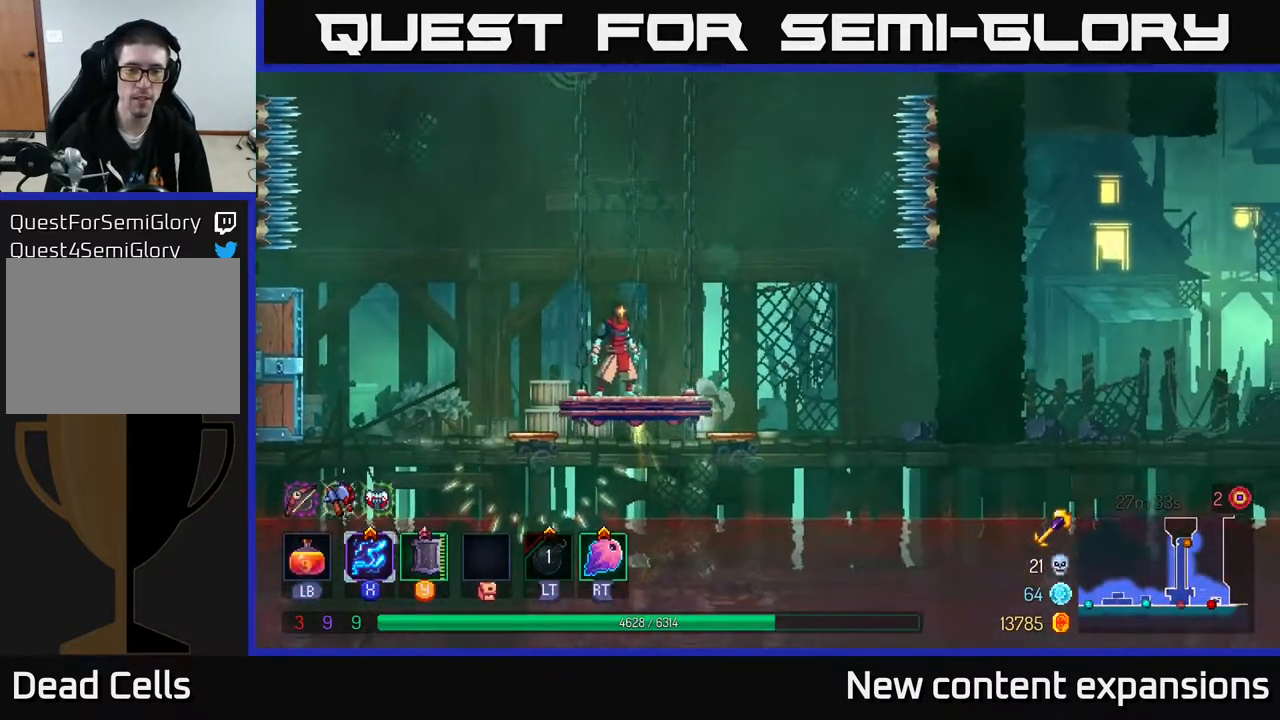
{"buttons": ["DPAD_RIGHT"], "left_stick": "center", "right_stick": "center", "events": [[467, "DPAD_RIGHT", "down"]]}
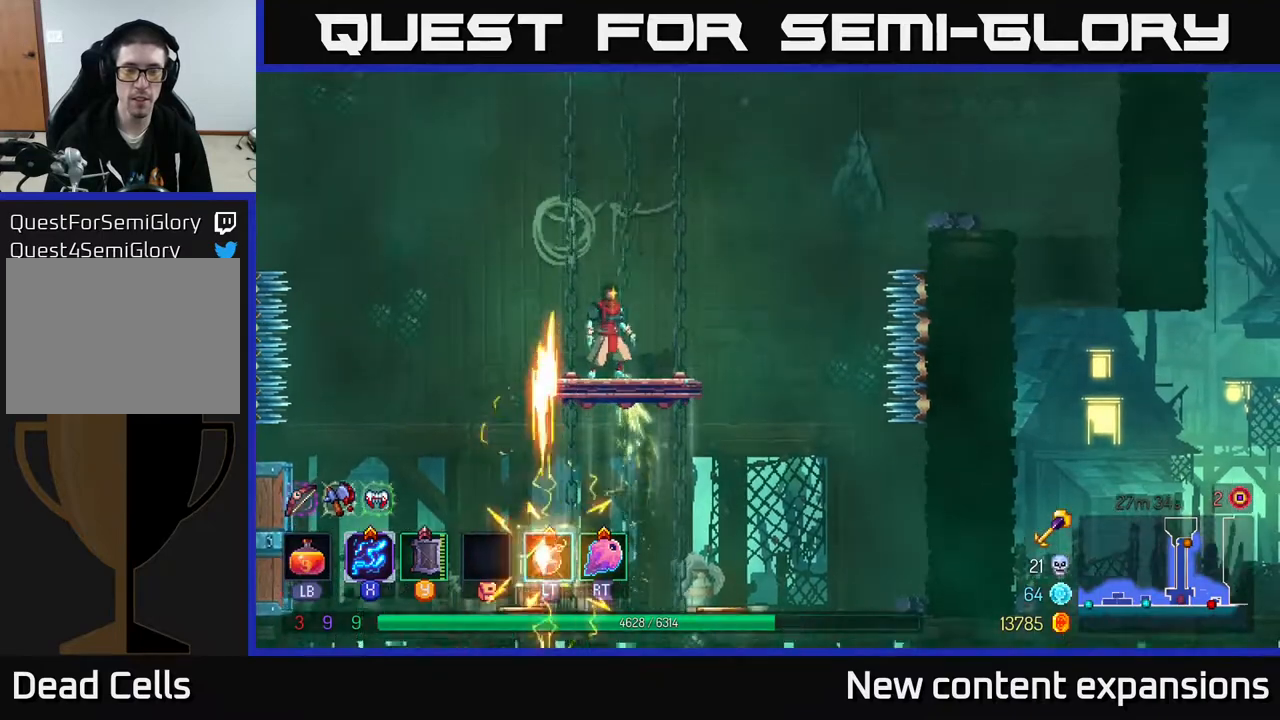
{"buttons": [], "left_stick": "center", "right_stick": "center", "events": [[33, "DPAD_RIGHT", "up"]]}
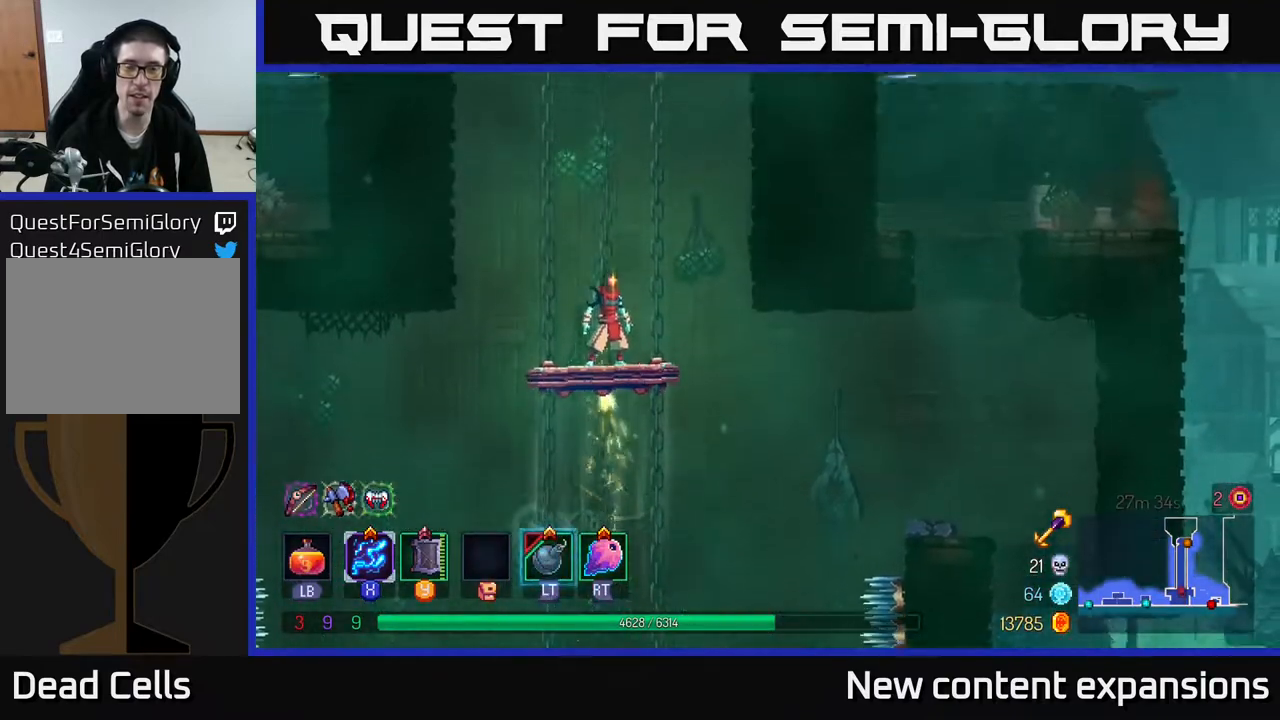
{"buttons": [], "left_stick": "center", "right_stick": "center", "events": []}
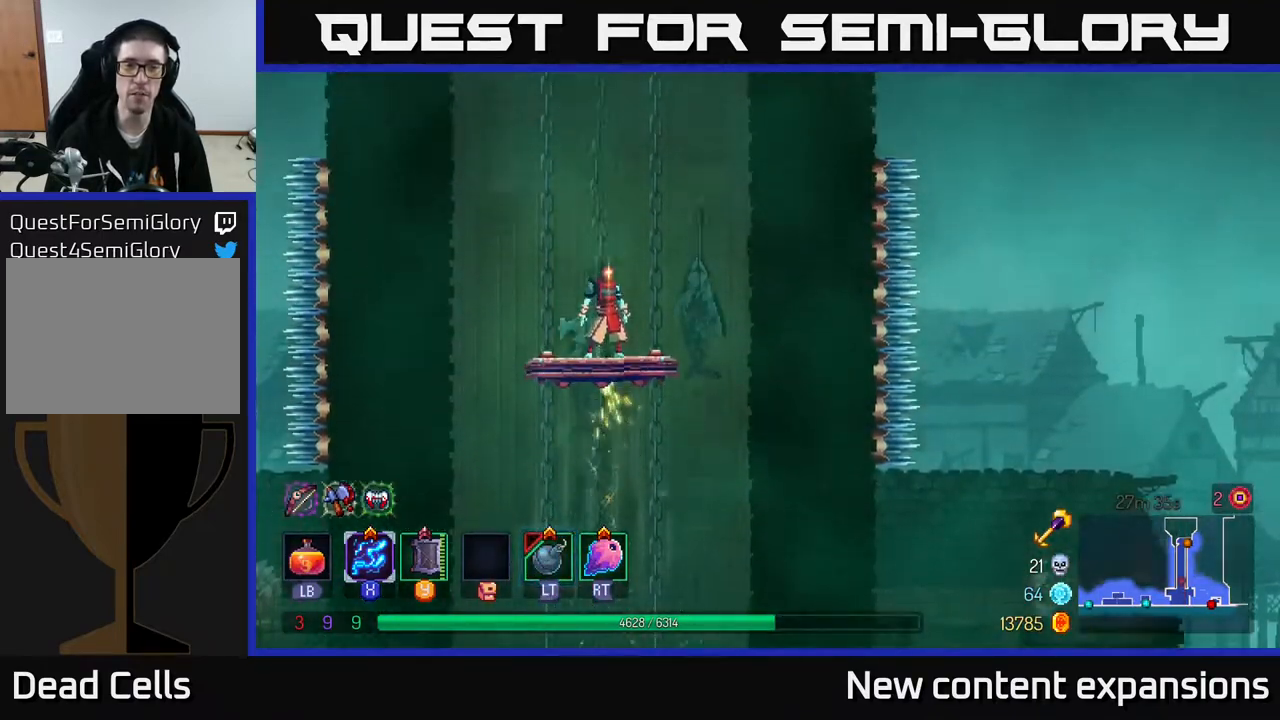
{"buttons": [], "left_stick": "center", "right_stick": "center", "events": []}
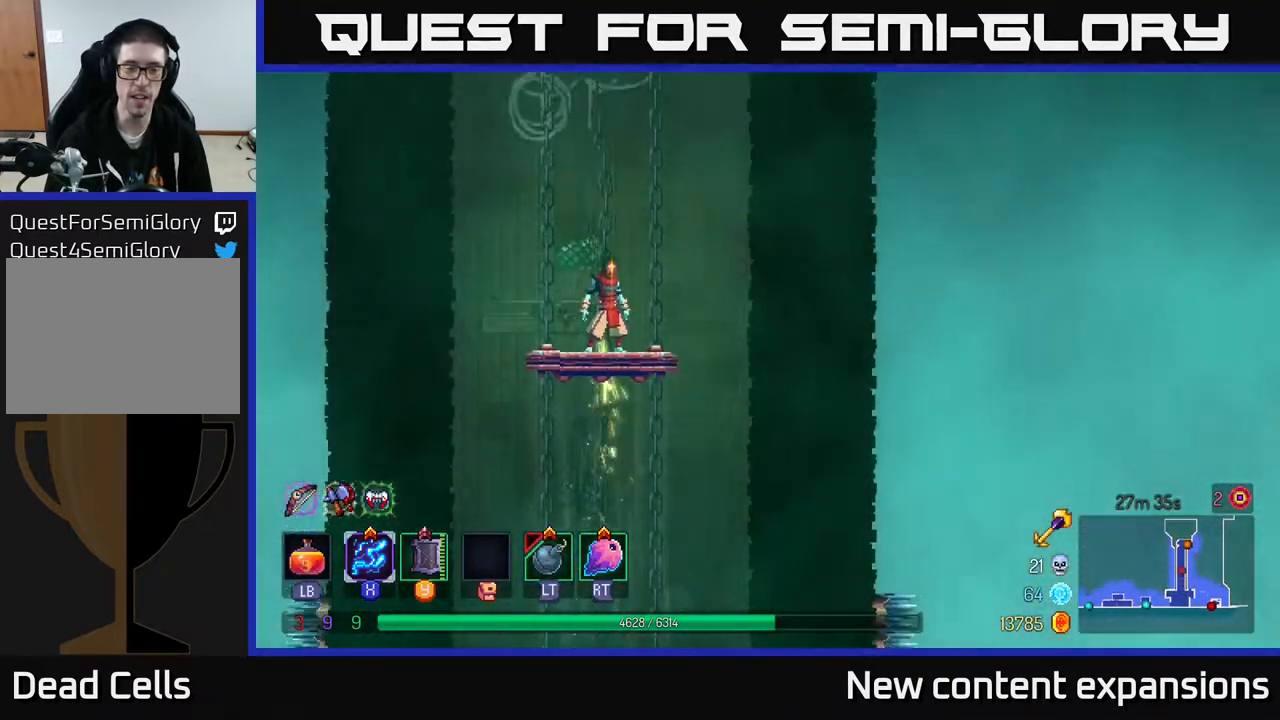
{"buttons": [], "left_stick": "center", "right_stick": "center", "events": []}
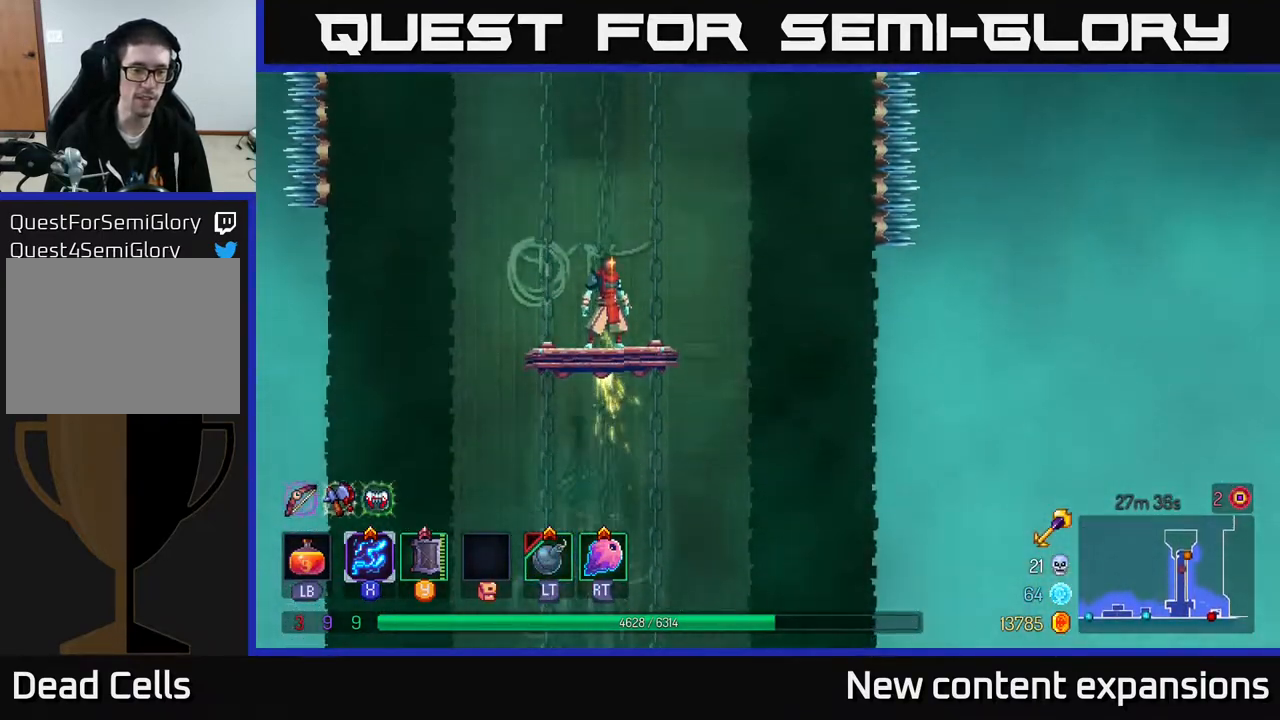
{"buttons": [], "left_stick": "center", "right_stick": "center", "events": []}
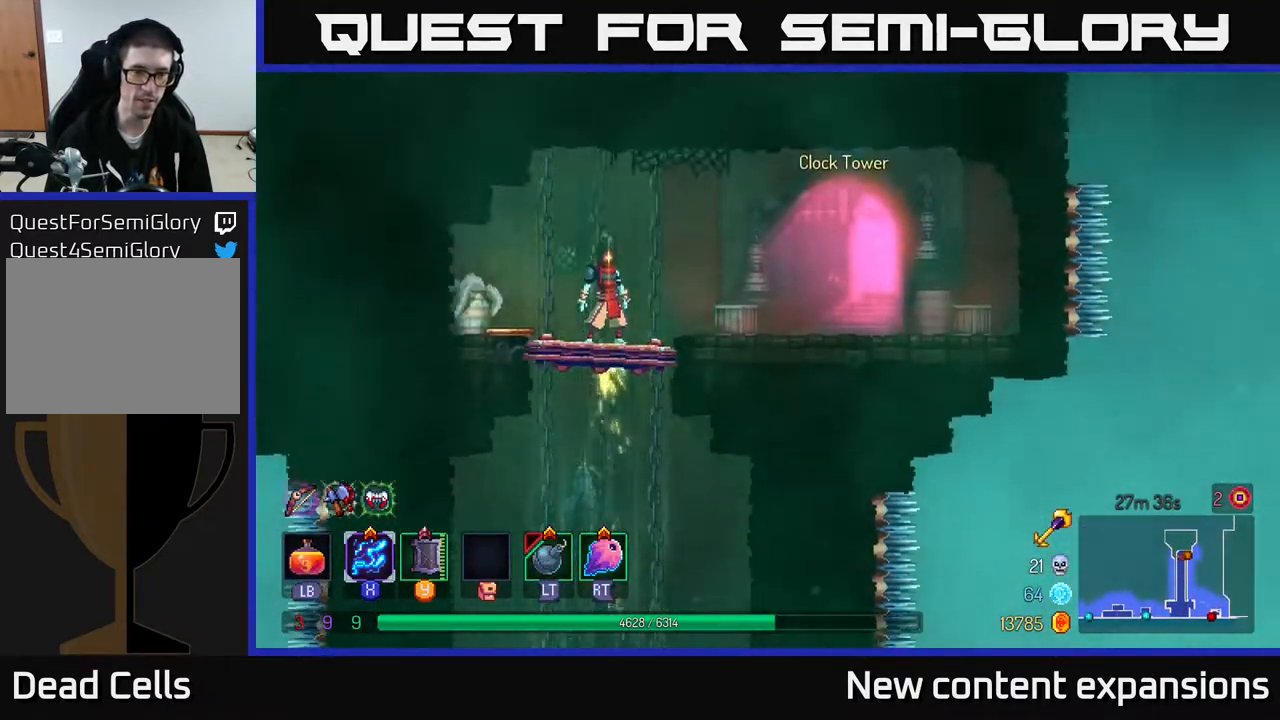
{"buttons": ["DPAD_RIGHT"], "left_stick": "center", "right_stick": "center", "events": [[117, "DPAD_RIGHT", "down"], [267, "B", "down"], [367, "B", "up"]]}
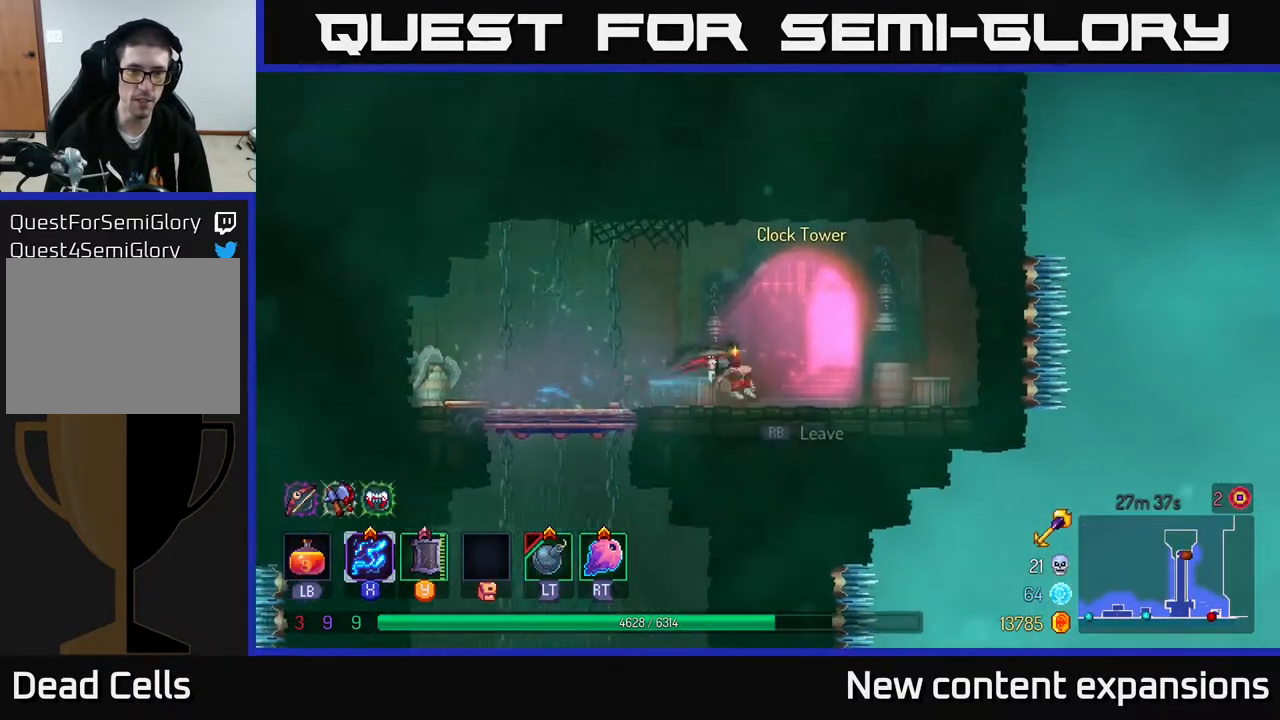
{"buttons": [], "left_stick": "center", "right_stick": "center", "events": [[117, "R1", "down"], [200, "R1", "up"], [233, "DPAD_RIGHT", "up"]]}
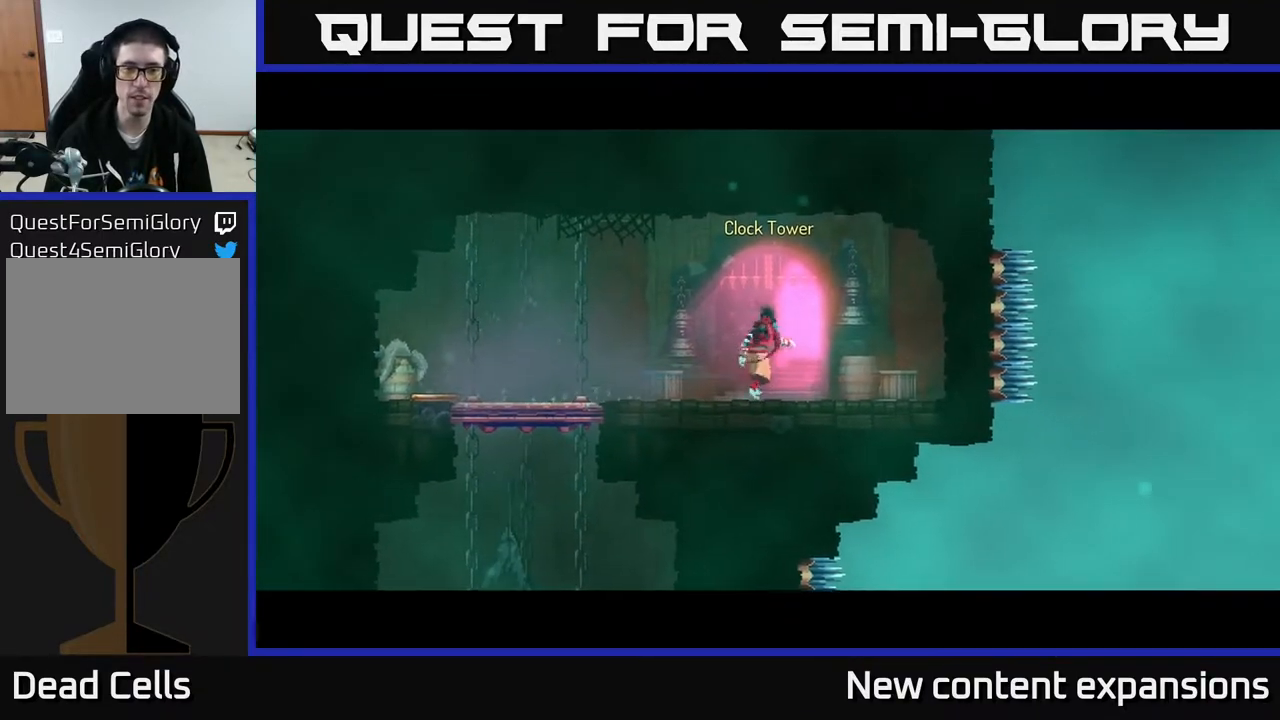
{"buttons": [], "left_stick": "center", "right_stick": "center", "events": []}
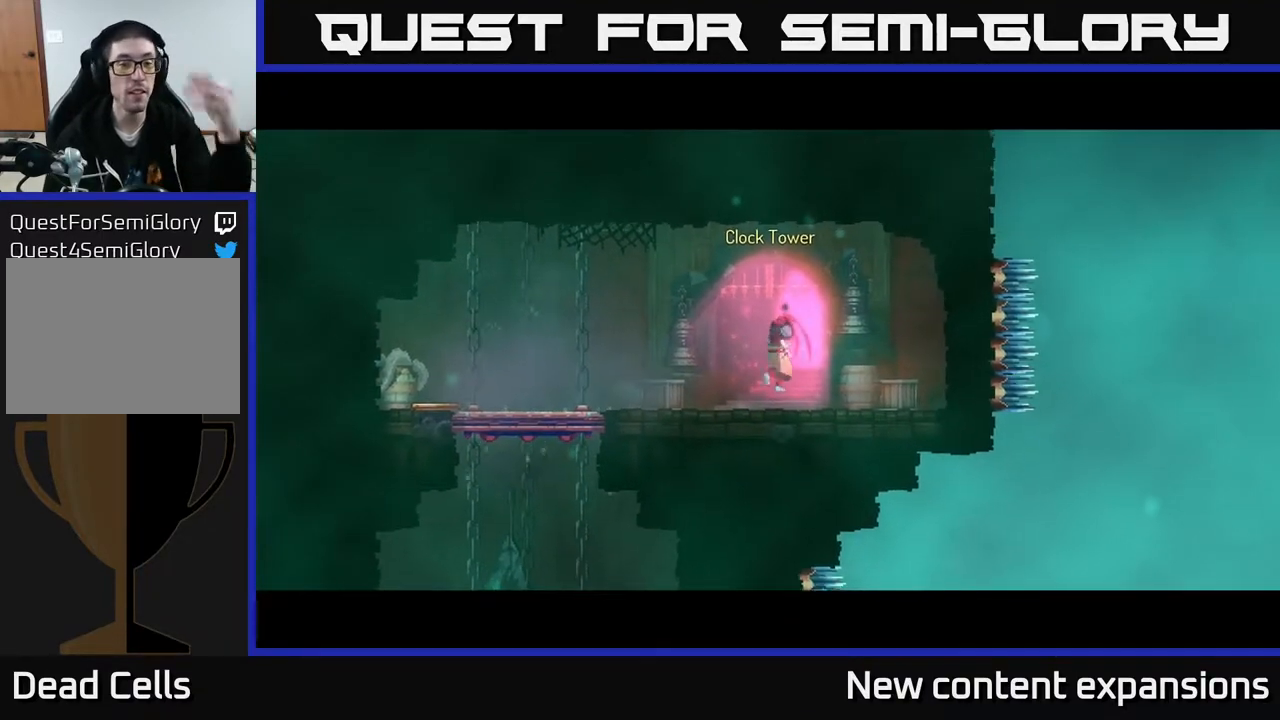
{"buttons": [], "left_stick": "center", "right_stick": "center", "events": []}
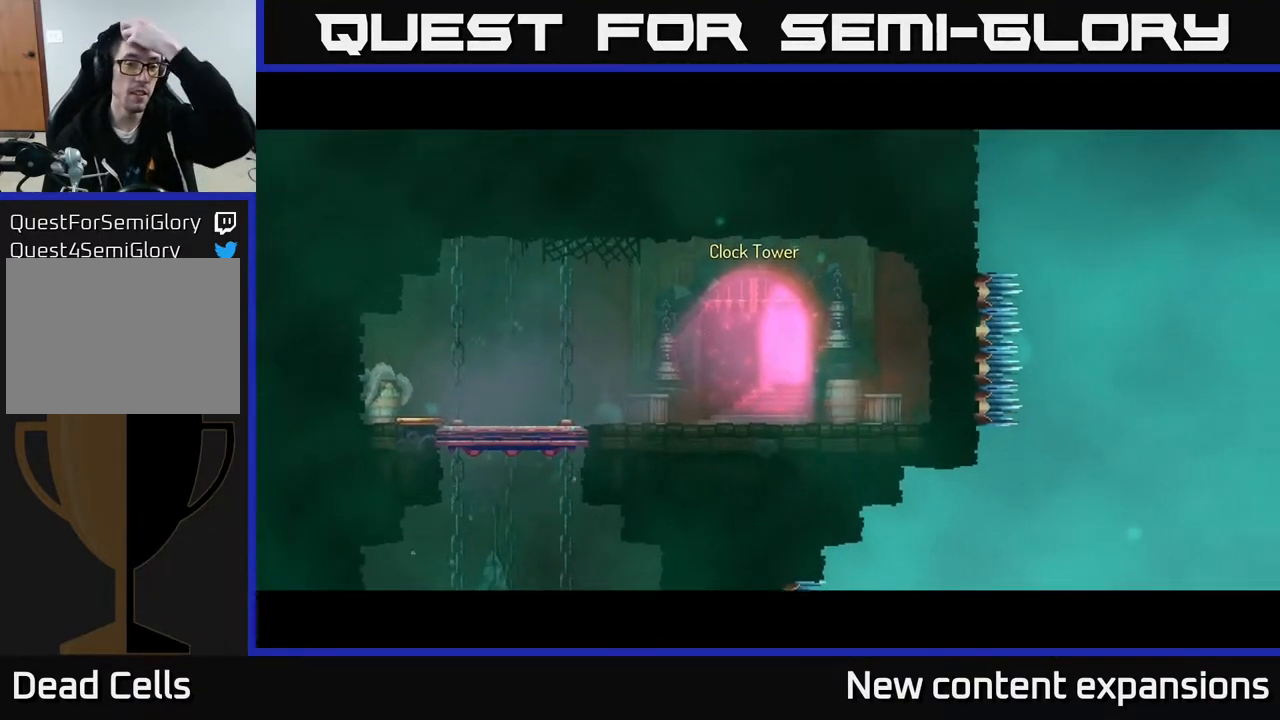
{"buttons": [], "left_stick": "center", "right_stick": "center", "events": []}
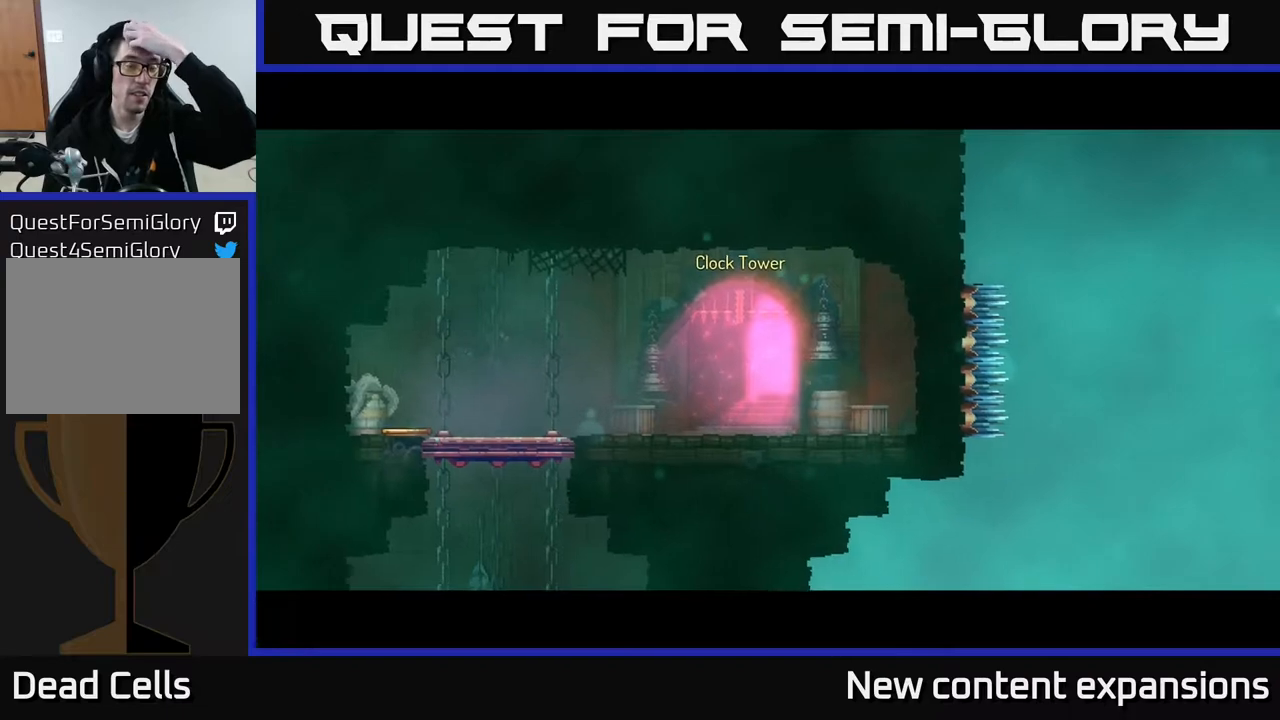
{"buttons": [], "left_stick": "center", "right_stick": "center", "events": []}
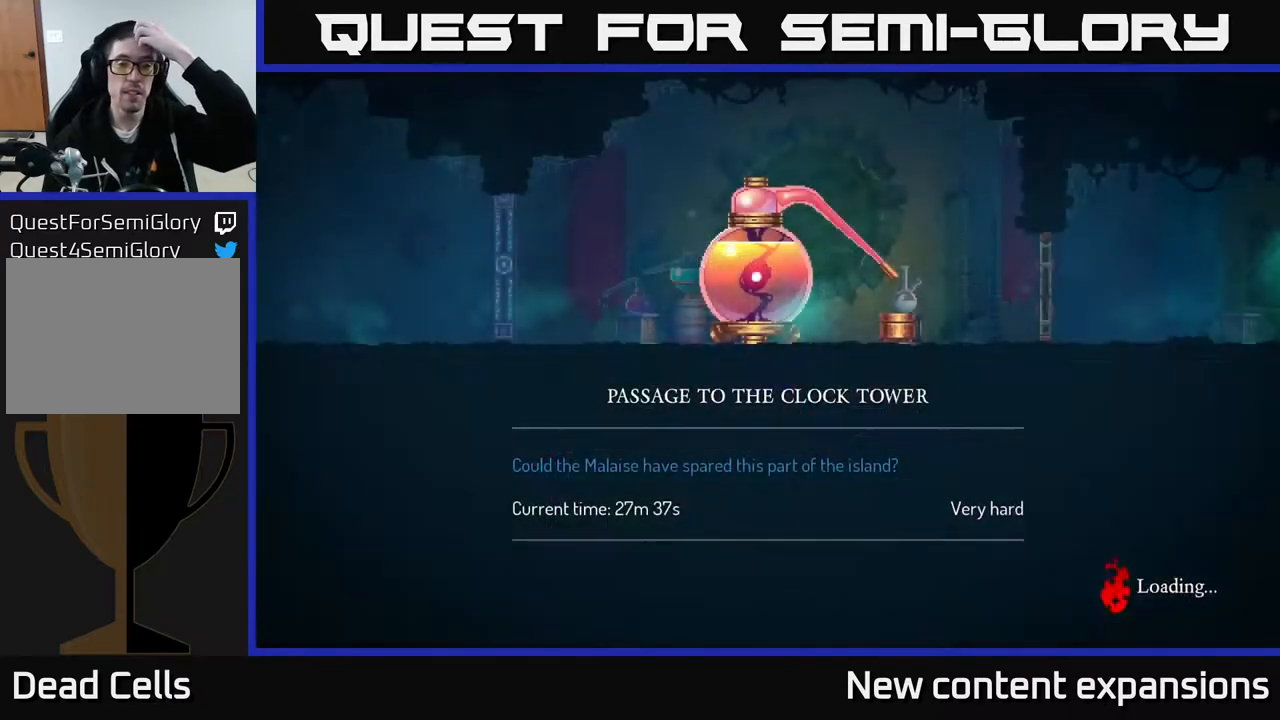
{"buttons": [], "left_stick": "center", "right_stick": "center", "events": []}
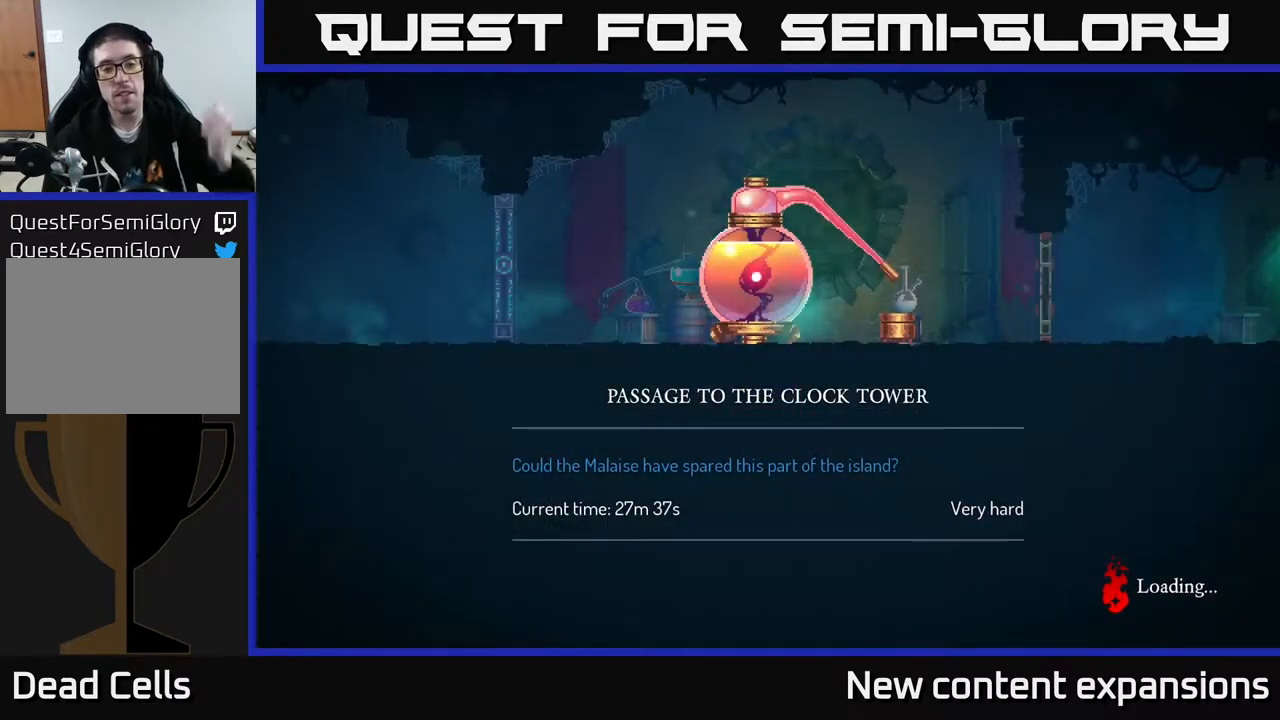
{"buttons": [], "left_stick": "center", "right_stick": "center", "events": []}
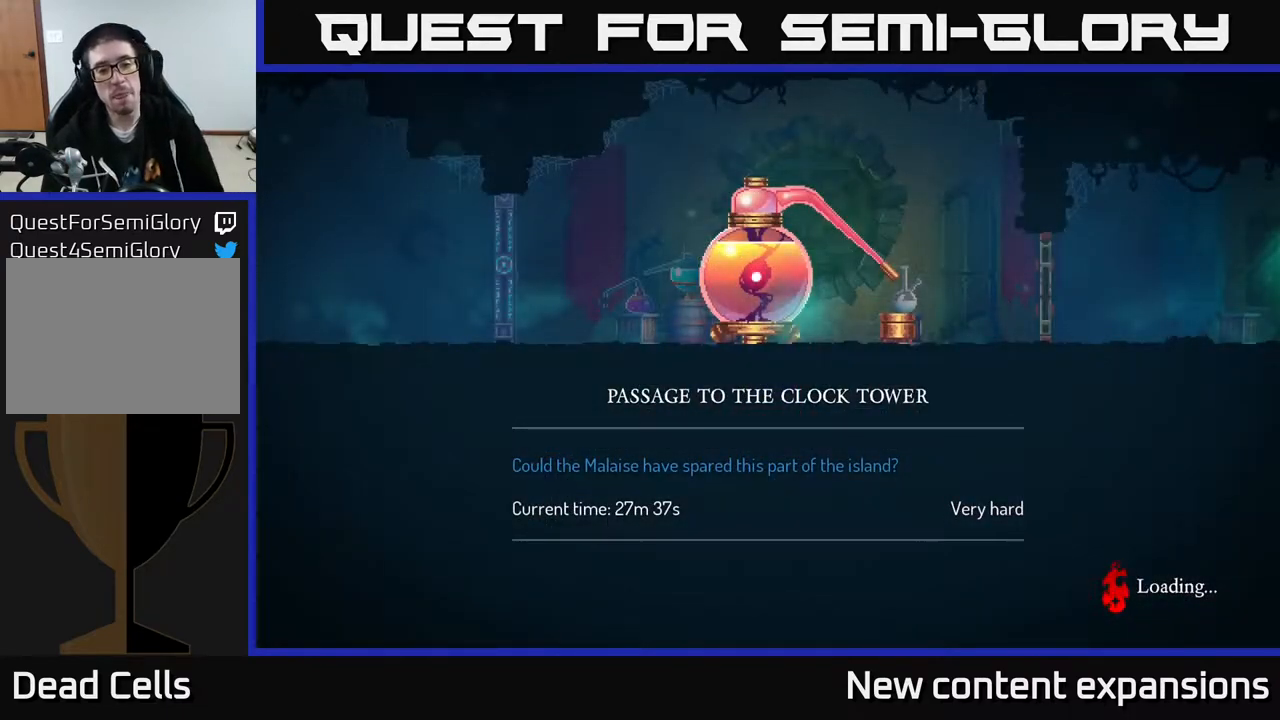
{"buttons": [], "left_stick": "center", "right_stick": "center", "events": []}
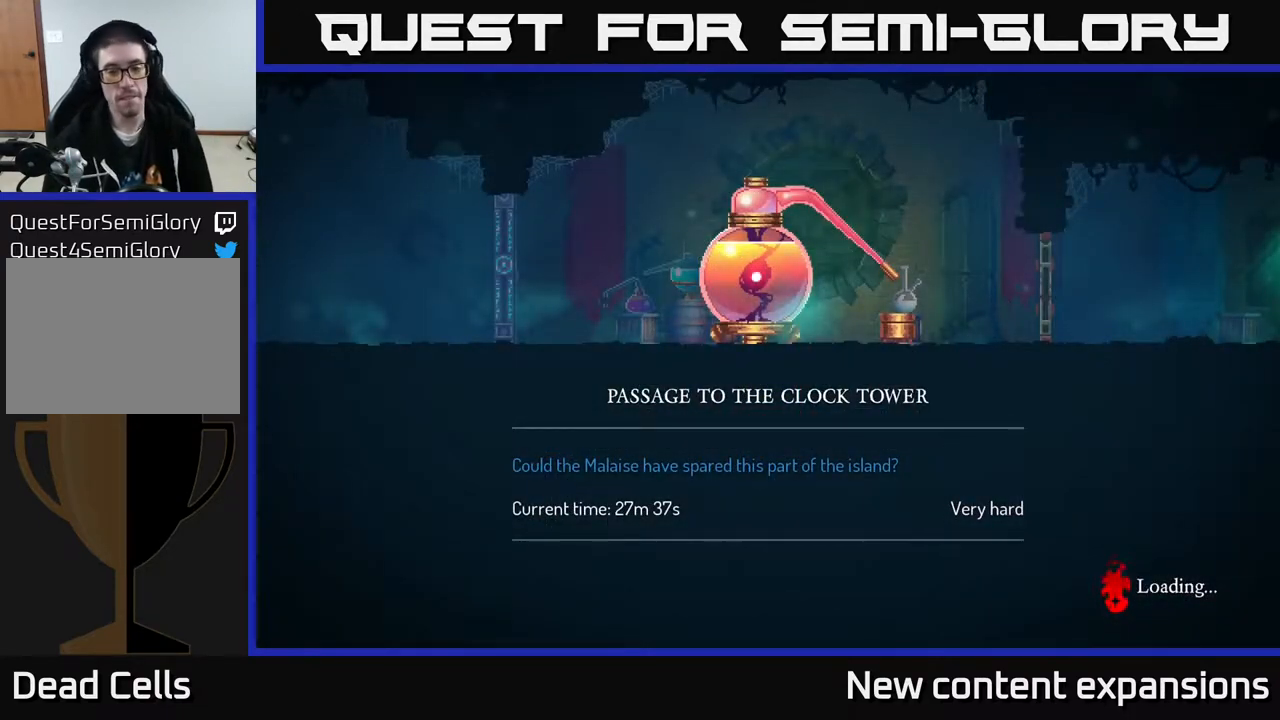
{"buttons": [], "left_stick": "center", "right_stick": "center", "events": [[167, "A", "down"], [300, "A", "up"], [383, "A", "down"], [450, "A", "up"]]}
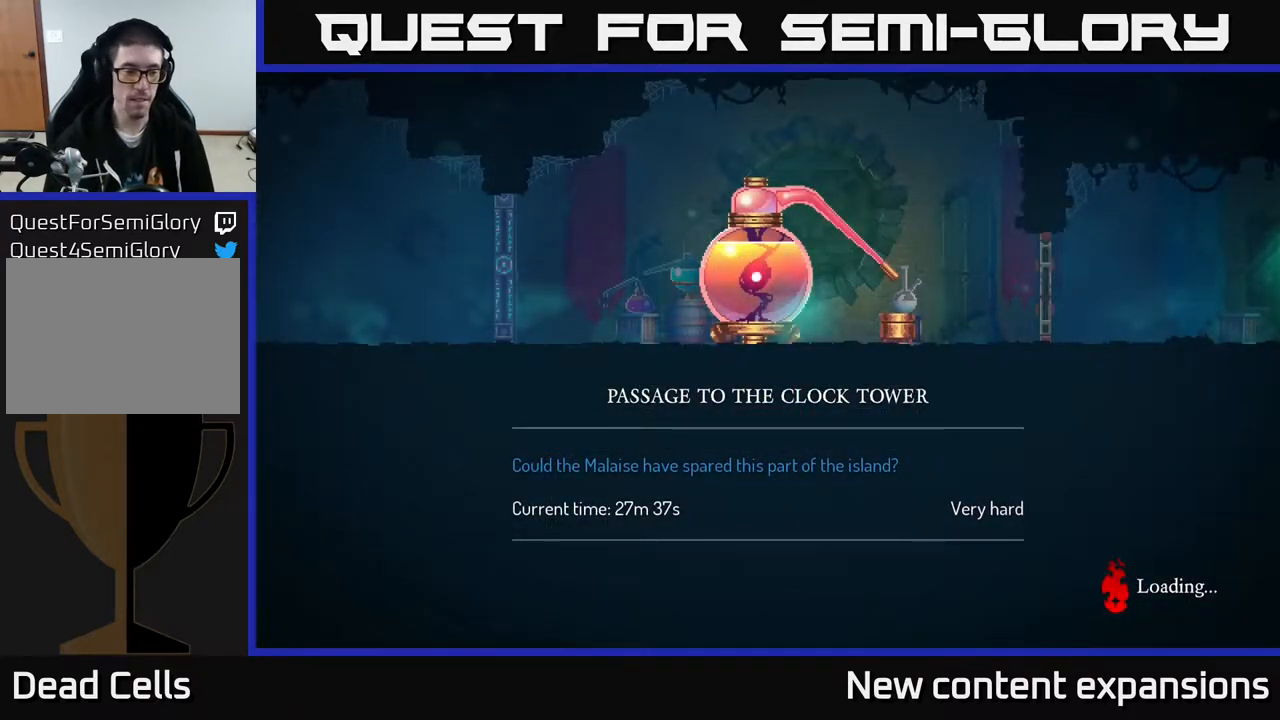
{"buttons": [], "left_stick": "center", "right_stick": "center", "events": [[83, "A", "down"], [133, "A", "up"], [233, "A", "down"], [333, "A", "up"], [433, "A", "down"], [483, "A", "up"]]}
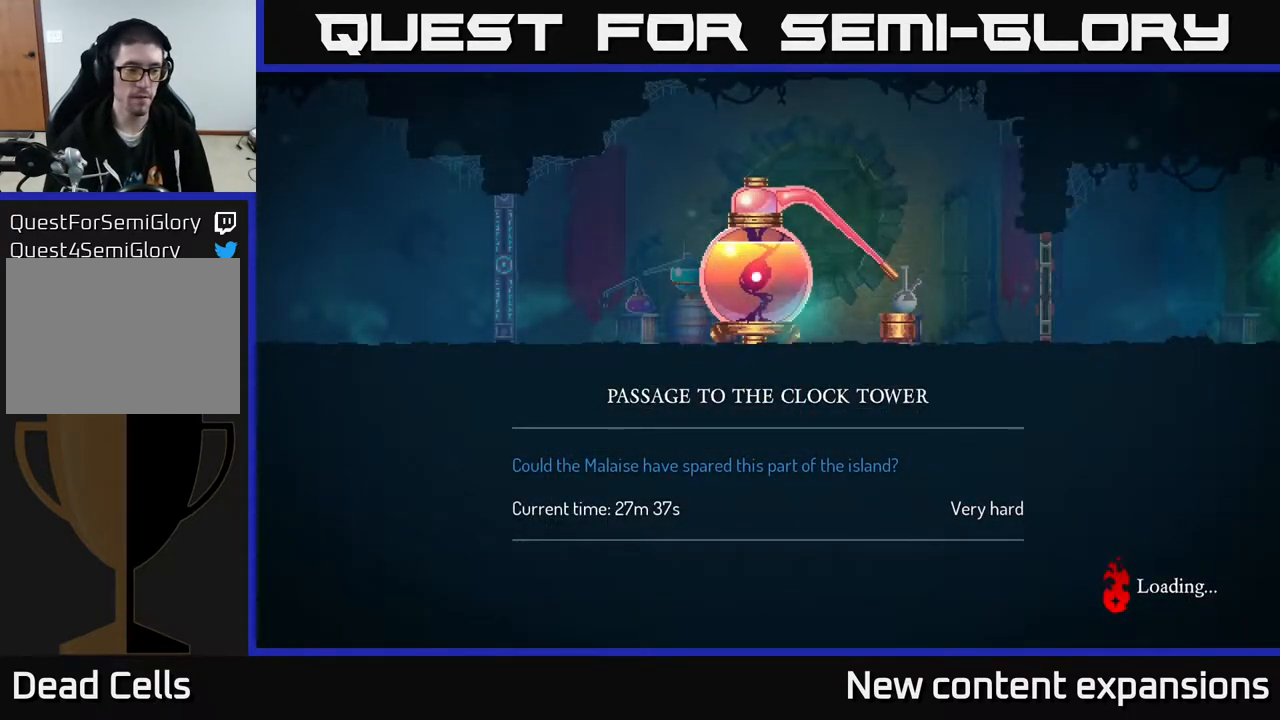
{"buttons": [], "left_stick": "center", "right_stick": "center", "events": [[100, "A", "down"], [133, "A", "up"], [250, "A", "down"], [333, "A", "up"], [433, "A", "down"], [483, "A", "up"]]}
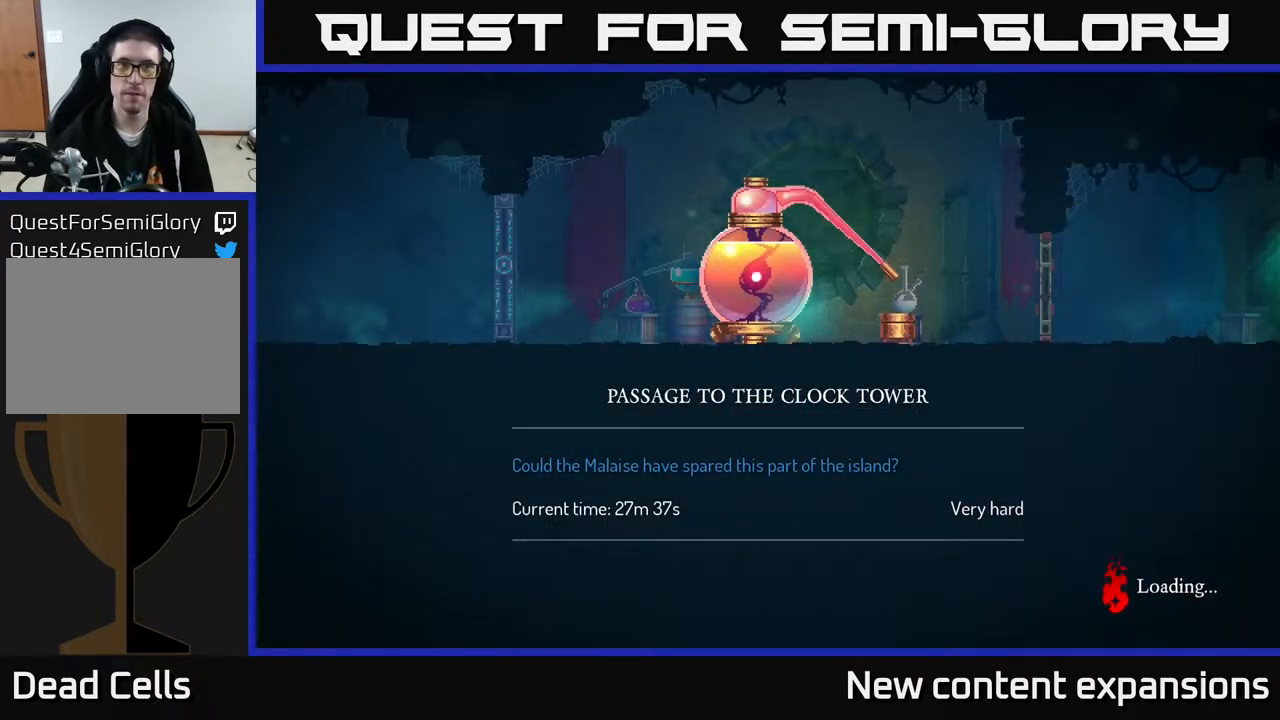
{"buttons": ["B"], "left_stick": "center", "right_stick": "center", "events": [[117, "B", "down"], [383, "B", "up"], [467, "B", "down"]]}
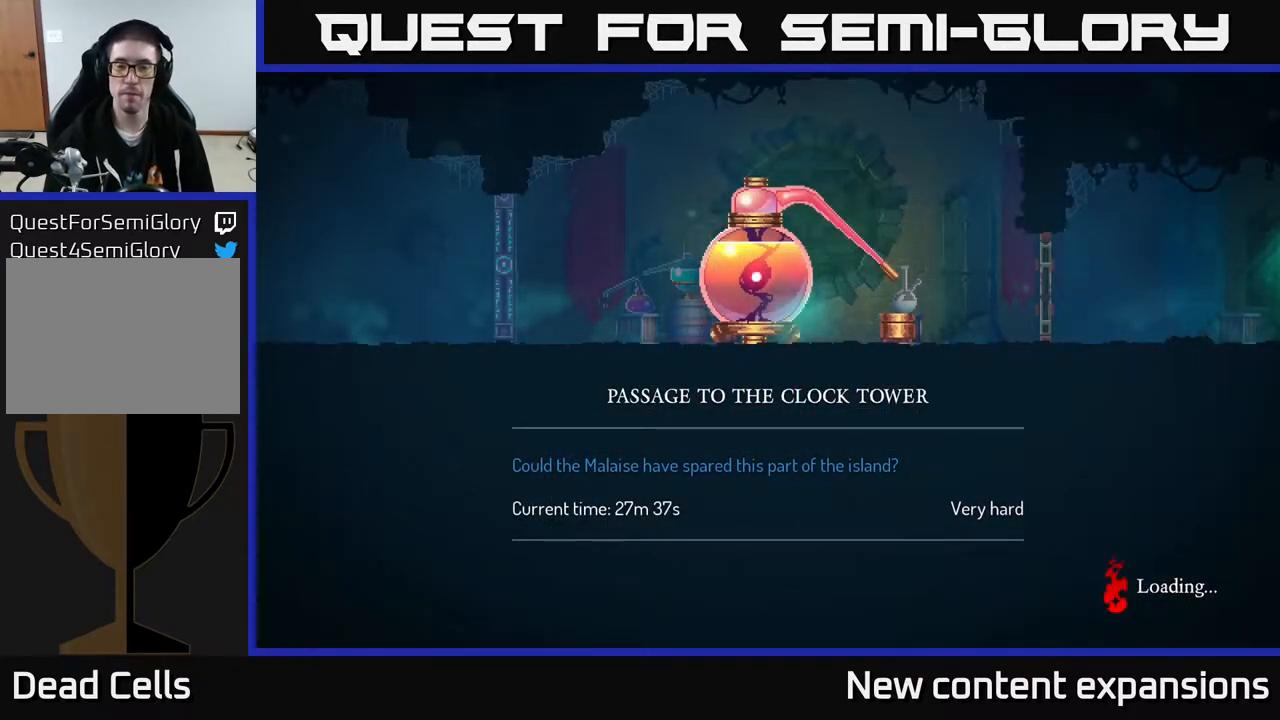
{"buttons": [], "left_stick": "center", "right_stick": "center", "events": [[100, "B", "up"], [167, "B", "down"], [267, "B", "up"]]}
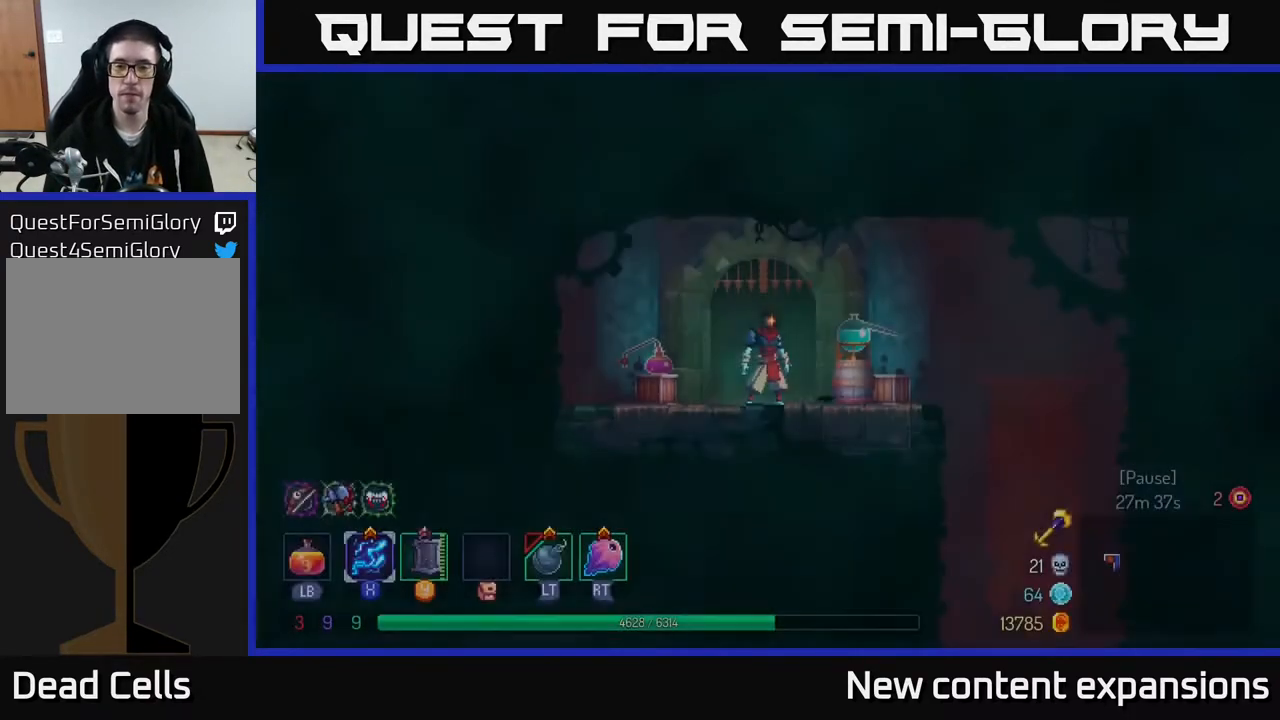
{"buttons": ["B", "DPAD_RIGHT"], "left_stick": "center", "right_stick": "center", "events": [[200, "DPAD_RIGHT", "down"], [467, "B", "down"]]}
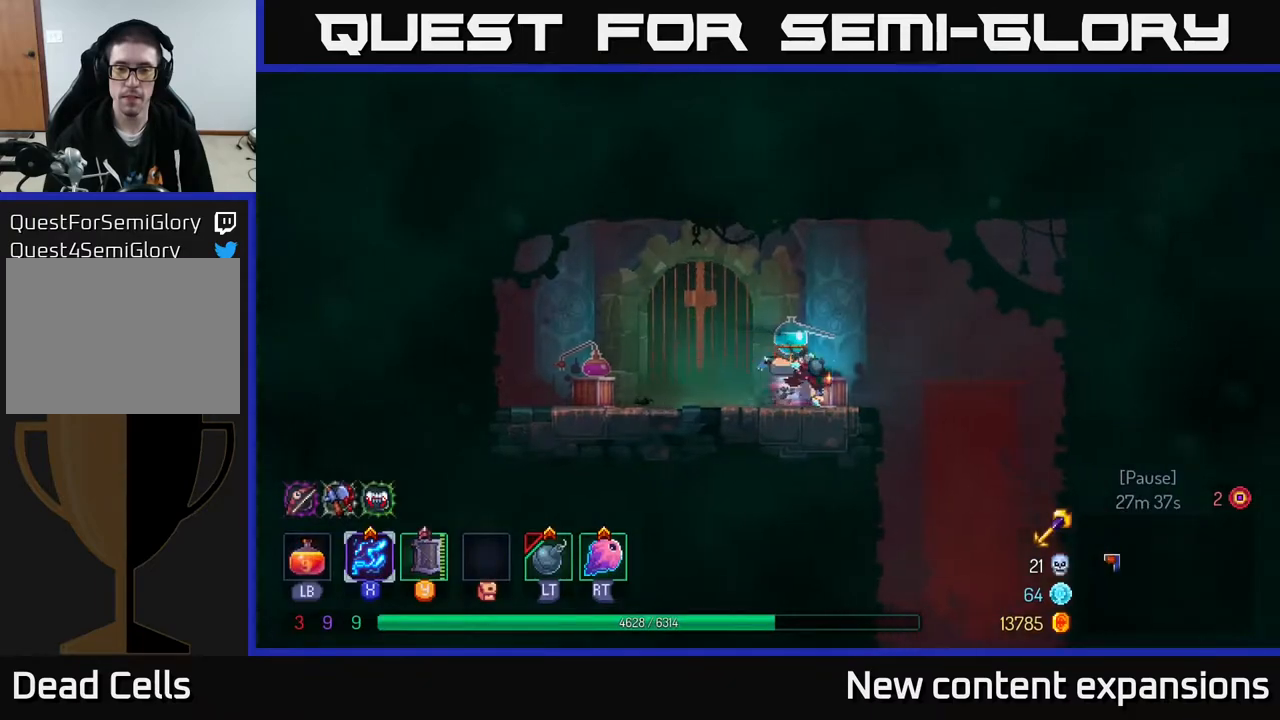
{"buttons": [], "left_stick": "center", "right_stick": "center", "events": [[83, "B", "up"], [267, "DPAD_DOWN", "down"], [333, "DPAD_RIGHT", "up"], [350, "A", "down"], [433, "A", "up"], [433, "DPAD_DOWN", "up"]]}
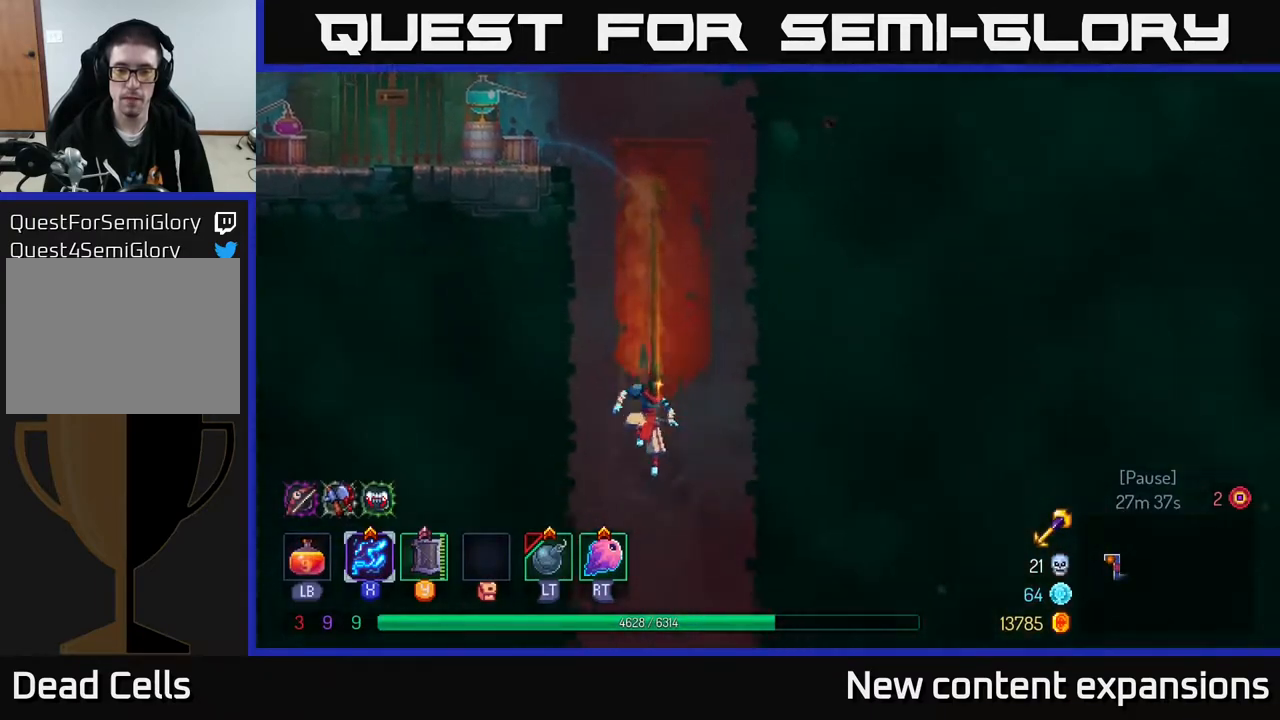
{"buttons": ["B", "DPAD_RIGHT"], "left_stick": "center", "right_stick": "center", "events": [[483, "B", "down"], [483, "DPAD_RIGHT", "down"]]}
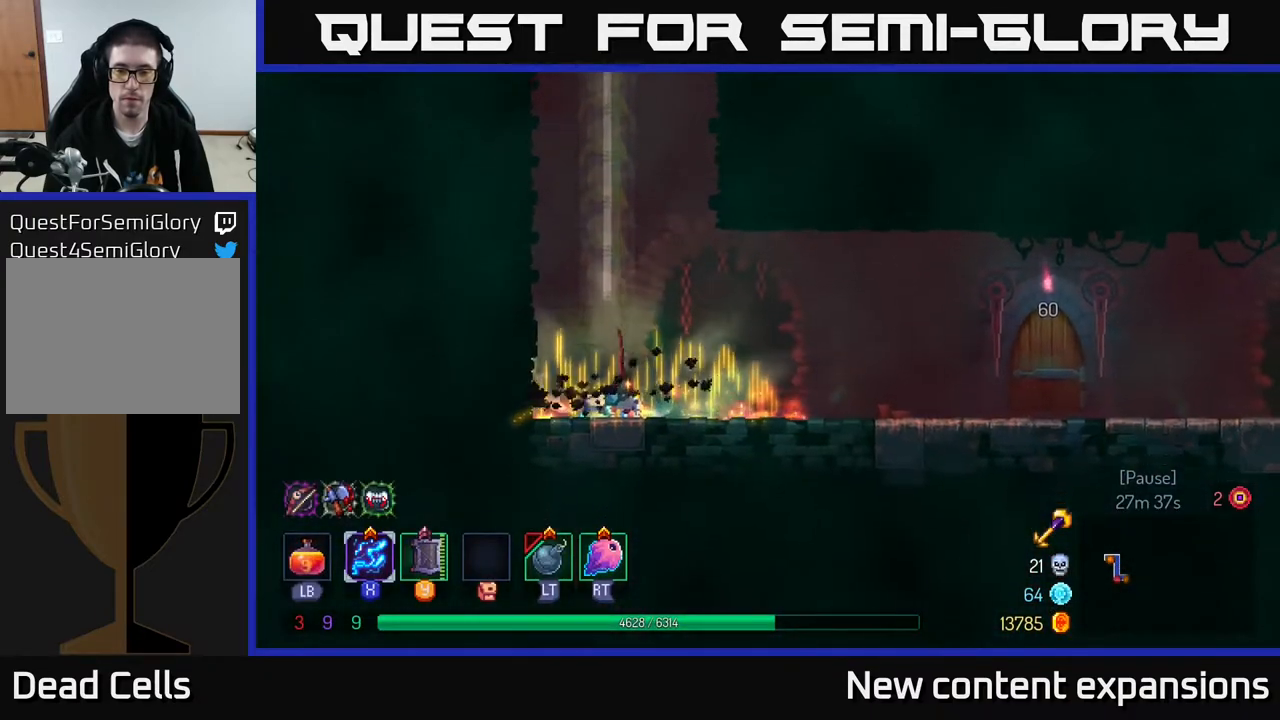
{"buttons": ["DPAD_RIGHT"], "left_stick": "center", "right_stick": "center", "events": [[133, "B", "up"], [283, "B", "down"], [400, "B", "up"]]}
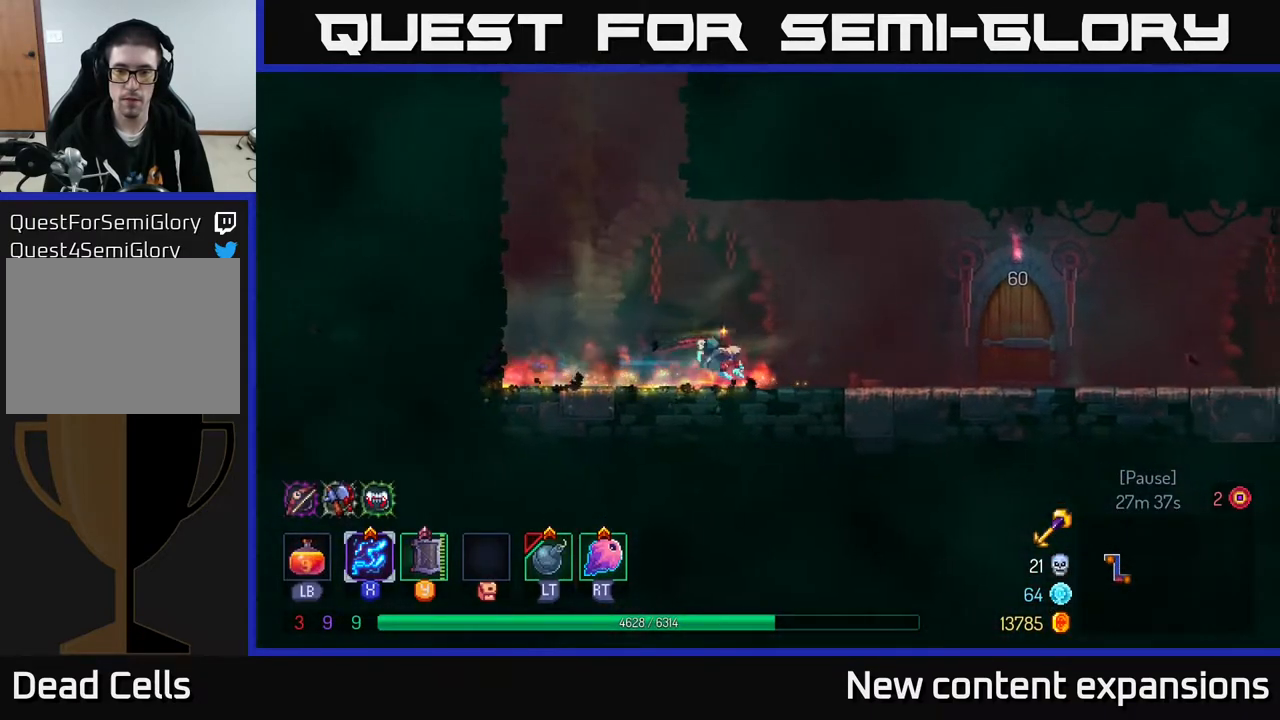
{"buttons": ["DPAD_RIGHT"], "left_stick": "center", "right_stick": "center", "events": []}
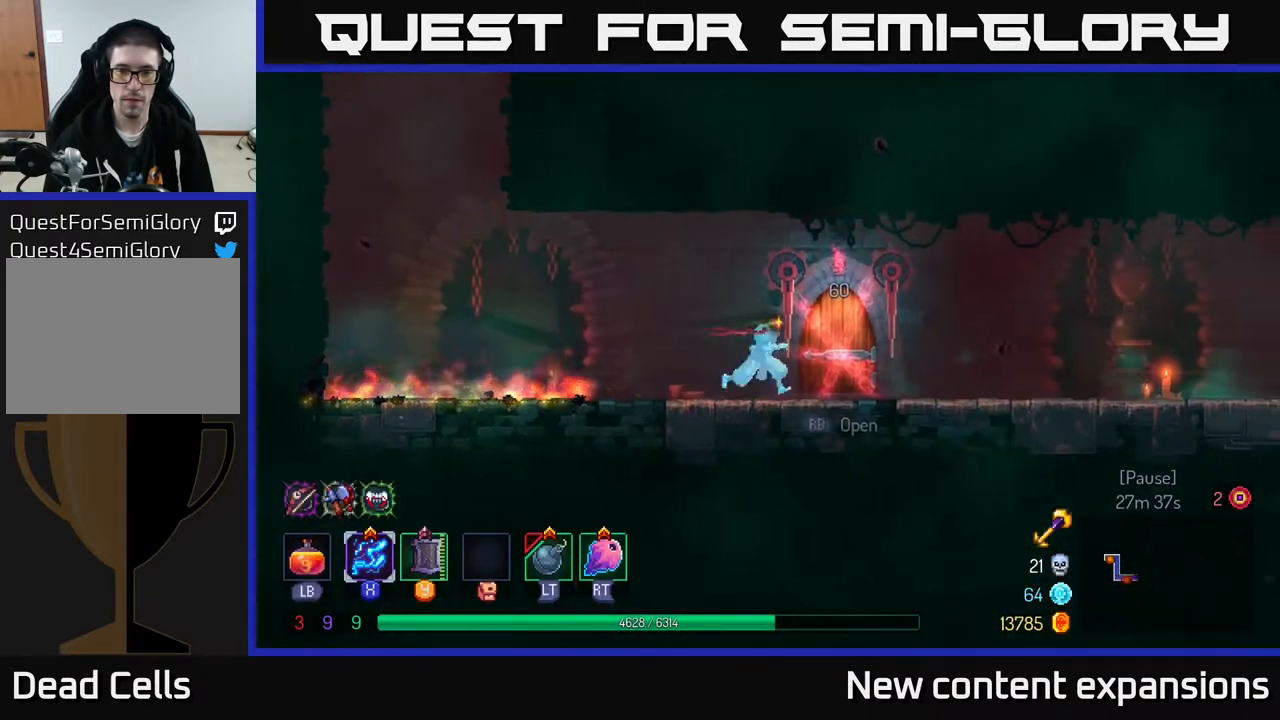
{"buttons": ["B", "DPAD_RIGHT"], "left_stick": "center", "right_stick": "center", "events": [[167, "R1", "down"], [300, "R1", "up"], [483, "B", "down"]]}